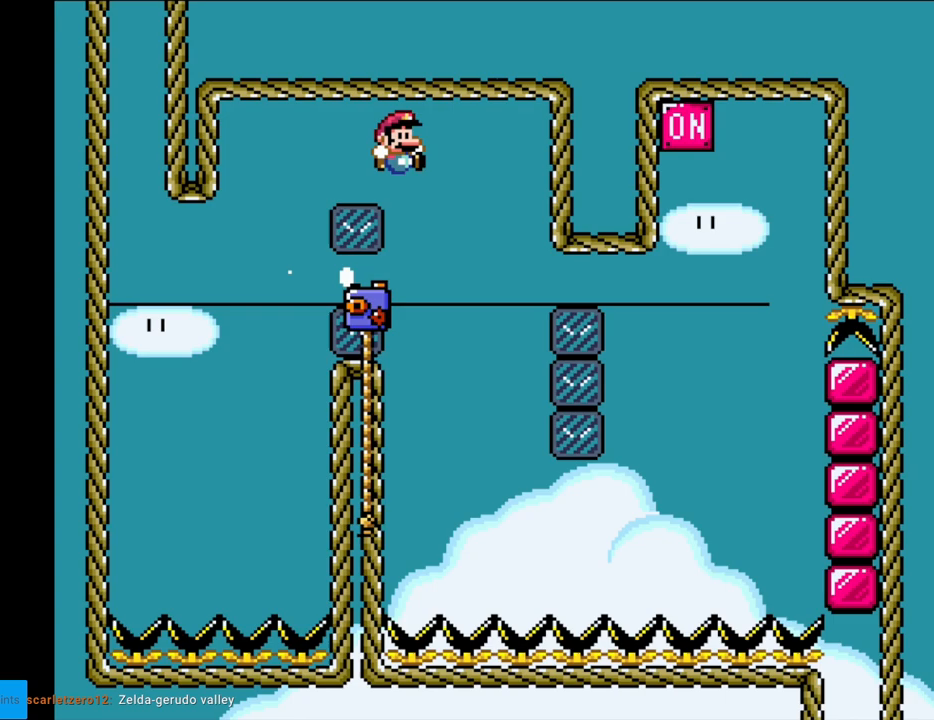
Gameplay with a controller (Nintendo layout); each line is a JSON object with the inputs held at the frame after it. "events" lists button and stick changes between this image and that frame as [ms after this image, input, new state], when the widget could be followed in between. Not read: L3 R3.
{"buttons": ["Y", "DPAD_UP"], "events": [[33, "B", "up"], [83, "DPAD_RIGHT", "up"], [150, "DPAD_LEFT", "down"], [383, "DPAD_LEFT", "up"], [417, "DPAD_UP", "down"]]}
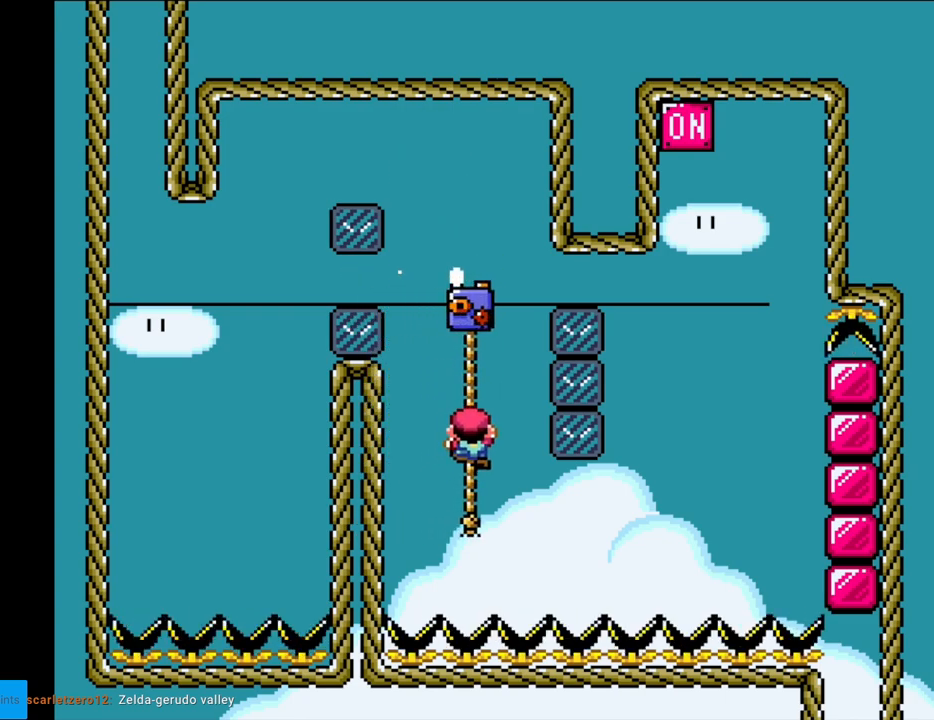
{"buttons": ["Y"], "events": [[33, "DPAD_RIGHT", "down"], [33, "DPAD_UP", "up"], [50, "DPAD_DOWN", "down"], [50, "DPAD_RIGHT", "up"], [433, "DPAD_DOWN", "up"]]}
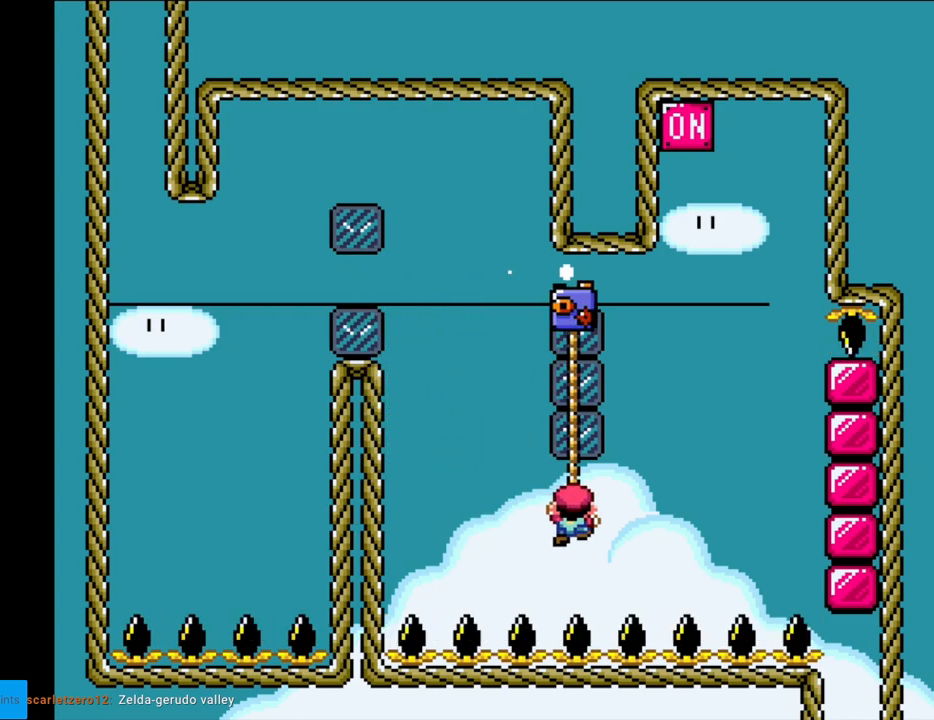
{"buttons": ["Y", "DPAD_RIGHT"], "events": [[367, "DPAD_RIGHT", "down"], [383, "B", "down"], [500, "B", "up"]]}
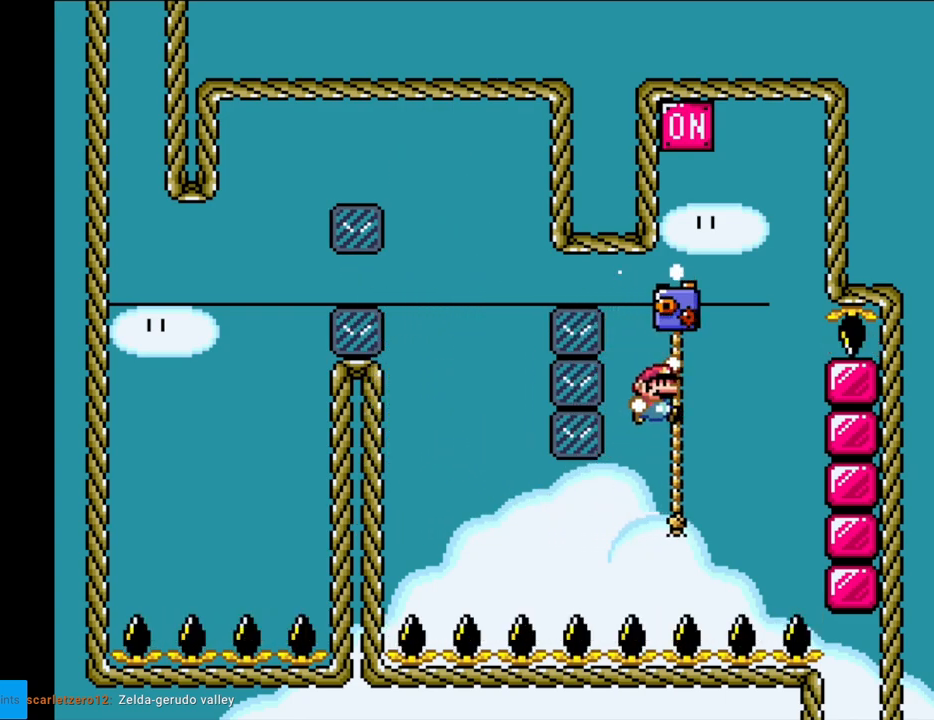
{"buttons": ["B", "Y", "DPAD_LEFT"], "events": [[150, "DPAD_RIGHT", "up"], [150, "DPAD_UP", "down"], [250, "B", "down"], [250, "DPAD_LEFT", "down"], [267, "DPAD_UP", "up"]]}
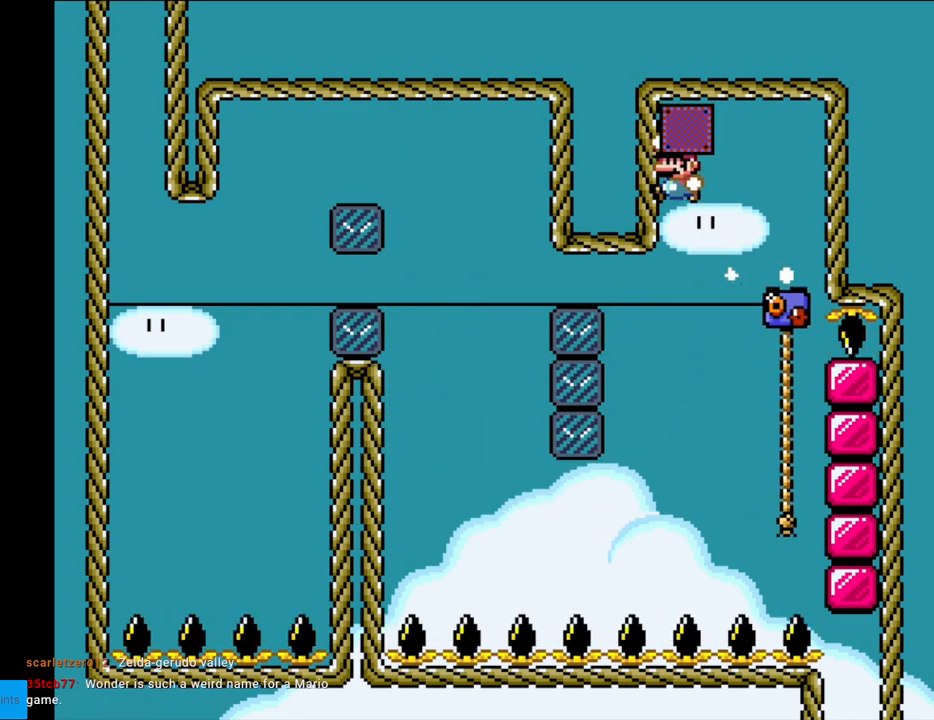
{"buttons": ["B", "Y", "DPAD_RIGHT"], "events": [[50, "DPAD_LEFT", "up"], [183, "DPAD_RIGHT", "down"]]}
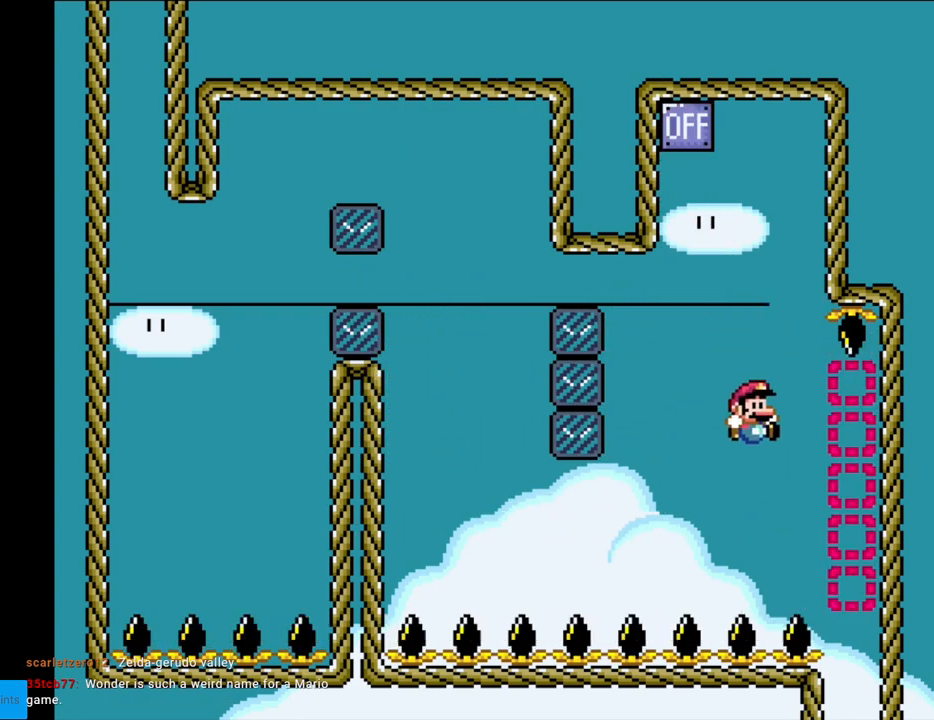
{"buttons": ["B", "Y"], "events": [[350, "DPAD_RIGHT", "up"]]}
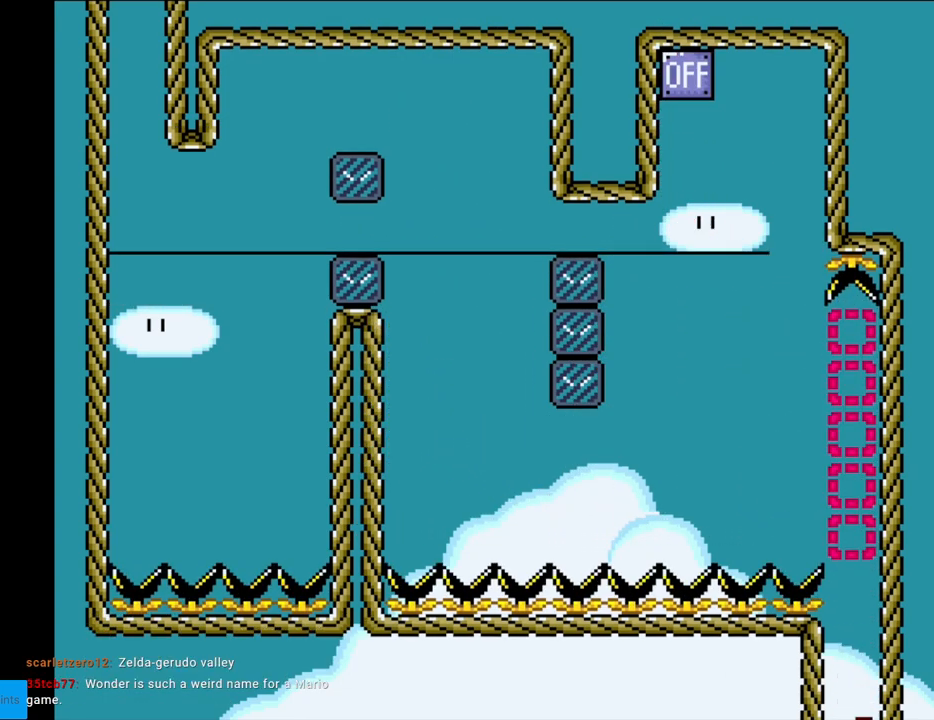
{"buttons": ["B", "Y"], "events": []}
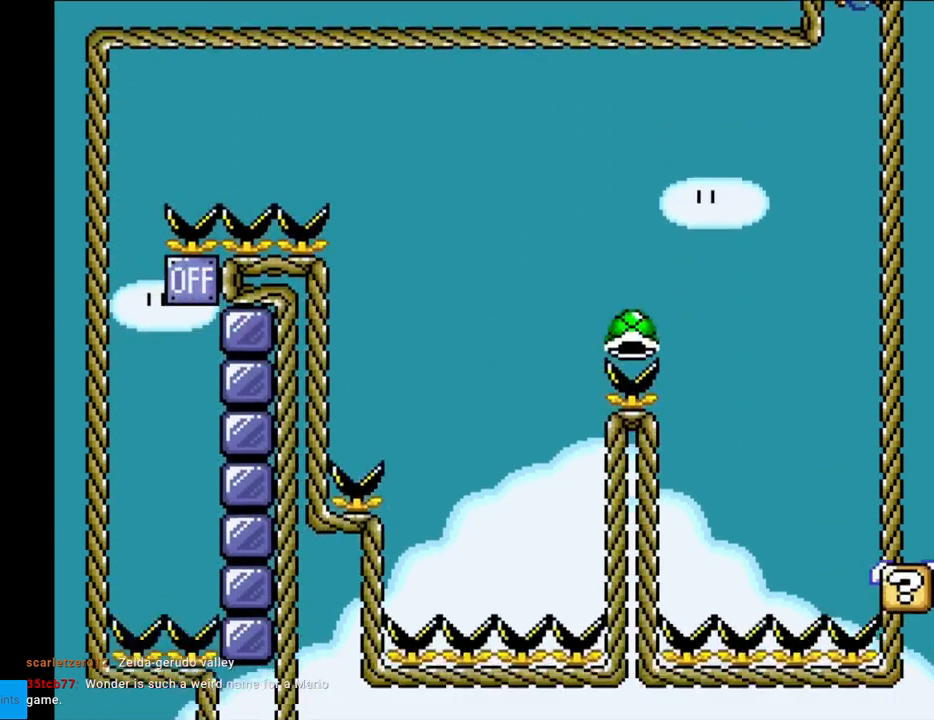
{"buttons": ["B", "Y"], "events": [[183, "DPAD_LEFT", "down"], [300, "DPAD_LEFT", "up"]]}
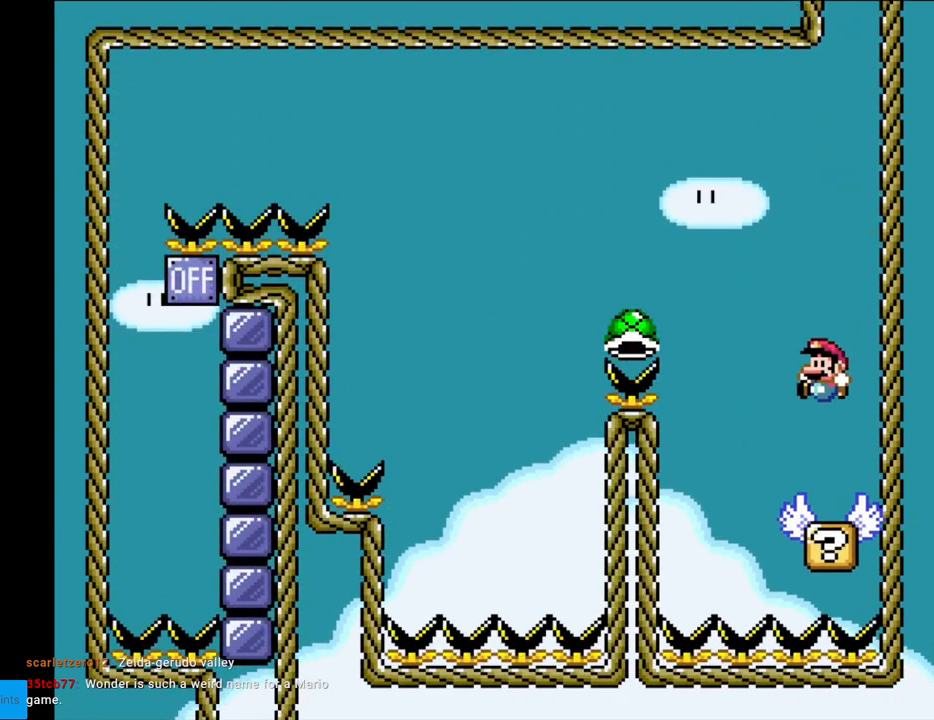
{"buttons": ["Y"], "events": [[50, "B", "up"], [133, "DPAD_RIGHT", "down"], [200, "DPAD_RIGHT", "up"]]}
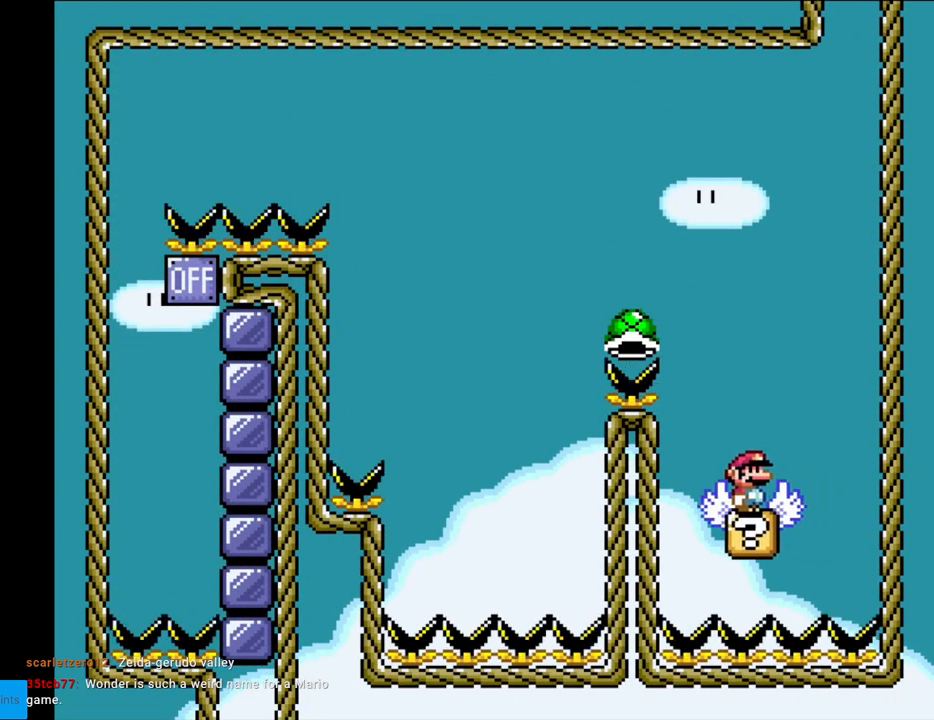
{"buttons": ["B", "Y", "DPAD_LEFT"], "events": [[100, "B", "down"], [133, "DPAD_LEFT", "down"]]}
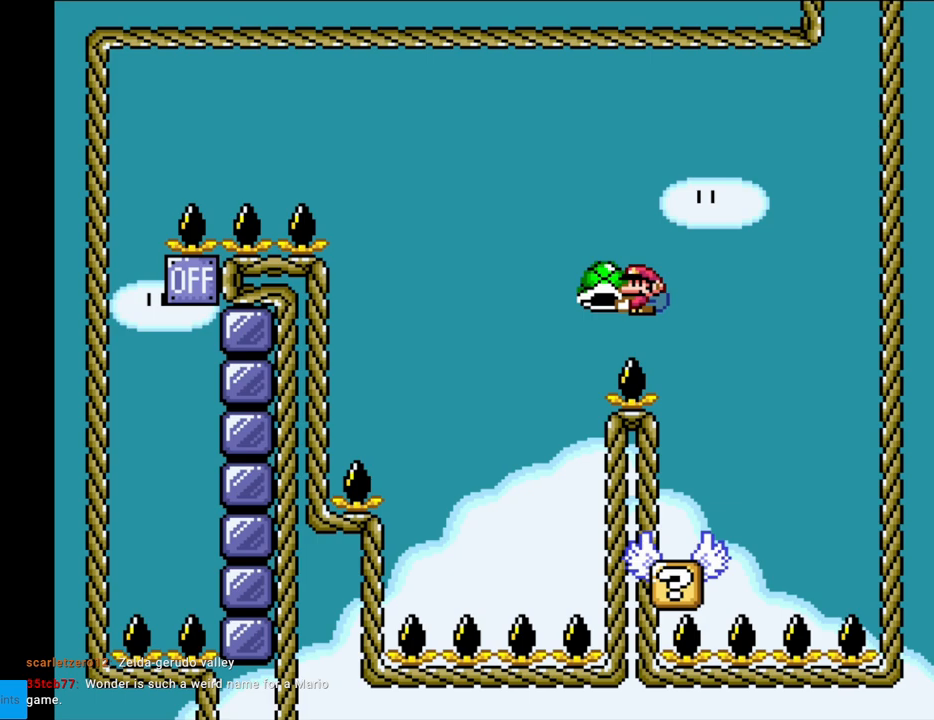
{"buttons": ["B", "Y", "DPAD_RIGHT"], "events": [[183, "DPAD_LEFT", "up"], [183, "DPAD_RIGHT", "down"]]}
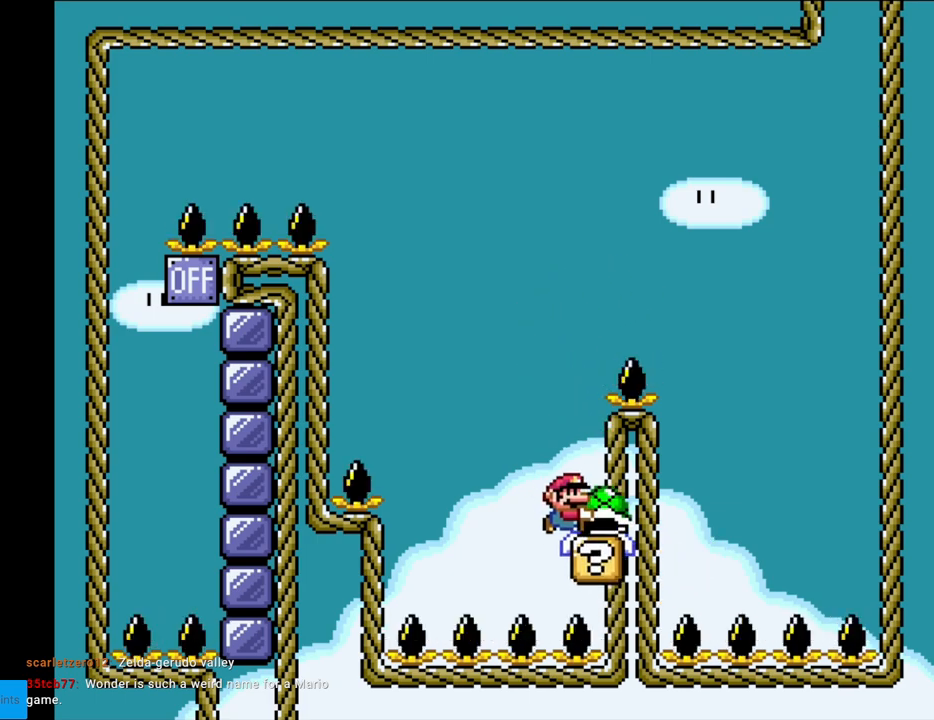
{"buttons": ["Y"], "events": [[50, "DPAD_RIGHT", "up"], [67, "DPAD_LEFT", "down"], [83, "B", "up"], [150, "DPAD_LEFT", "up"]]}
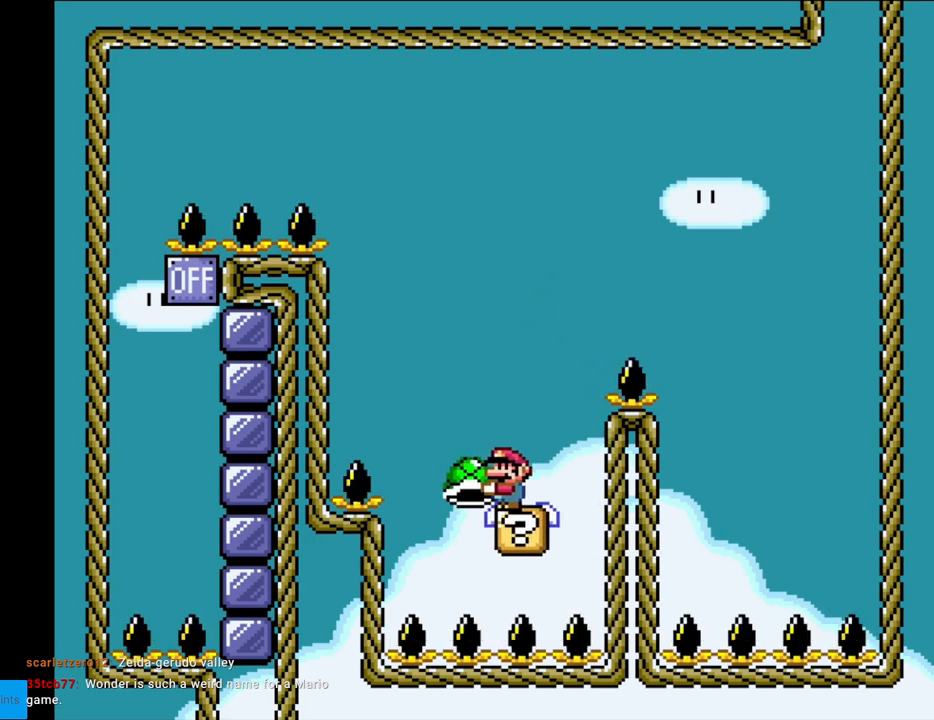
{"buttons": ["B", "Y"], "events": [[150, "B", "down"]]}
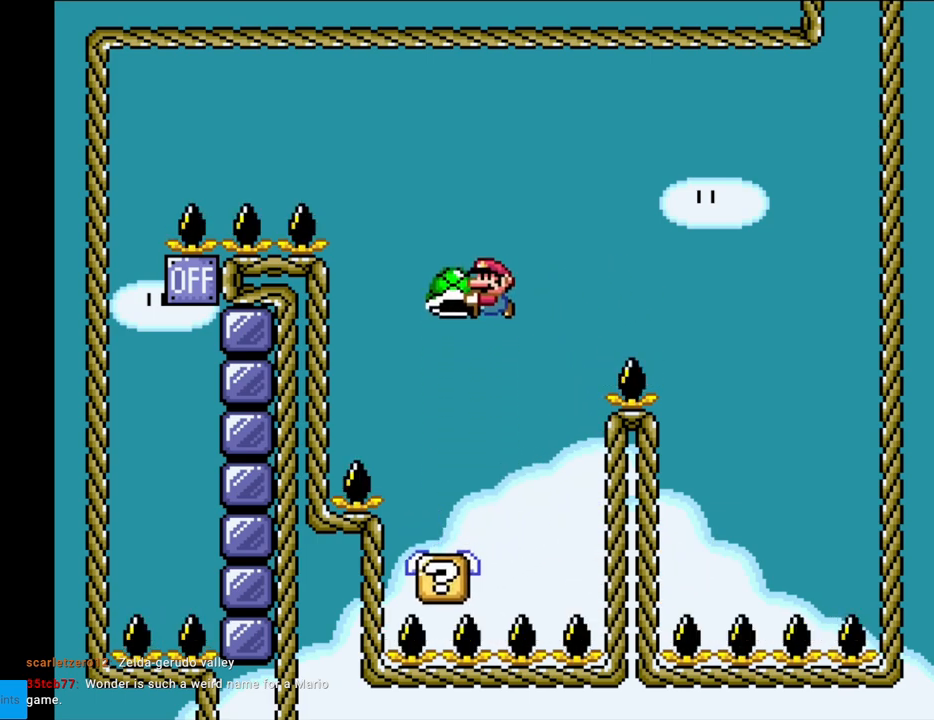
{"buttons": ["B", "Y", "DPAD_LEFT"], "events": [[50, "DPAD_LEFT", "down"], [67, "Y", "up"], [133, "Y", "down"], [217, "DPAD_LEFT", "up"], [350, "DPAD_LEFT", "down"]]}
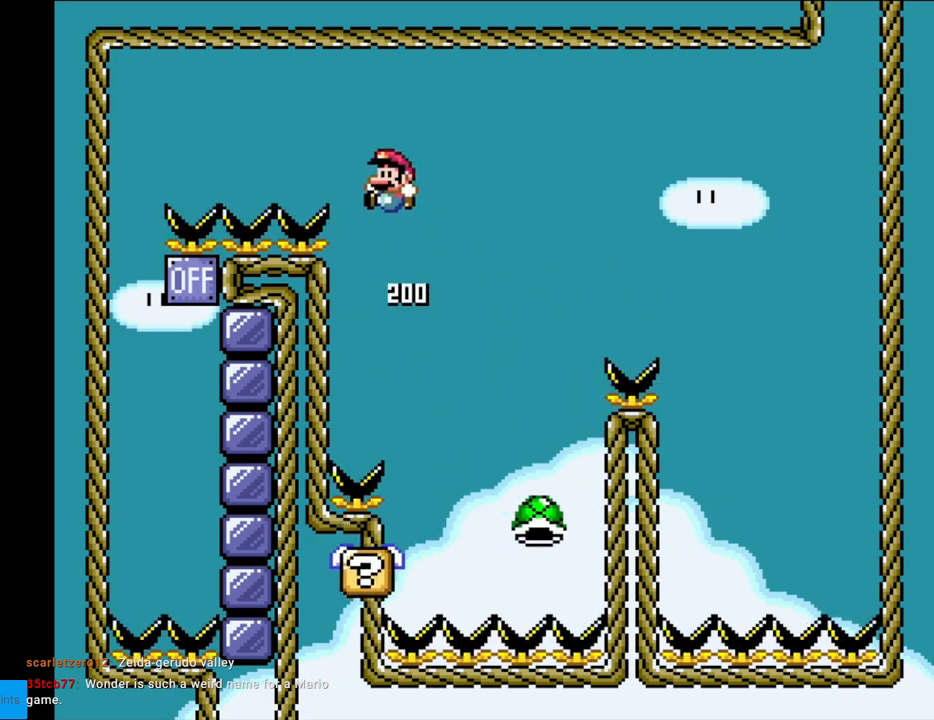
{"buttons": ["B", "Y", "DPAD_LEFT"], "events": []}
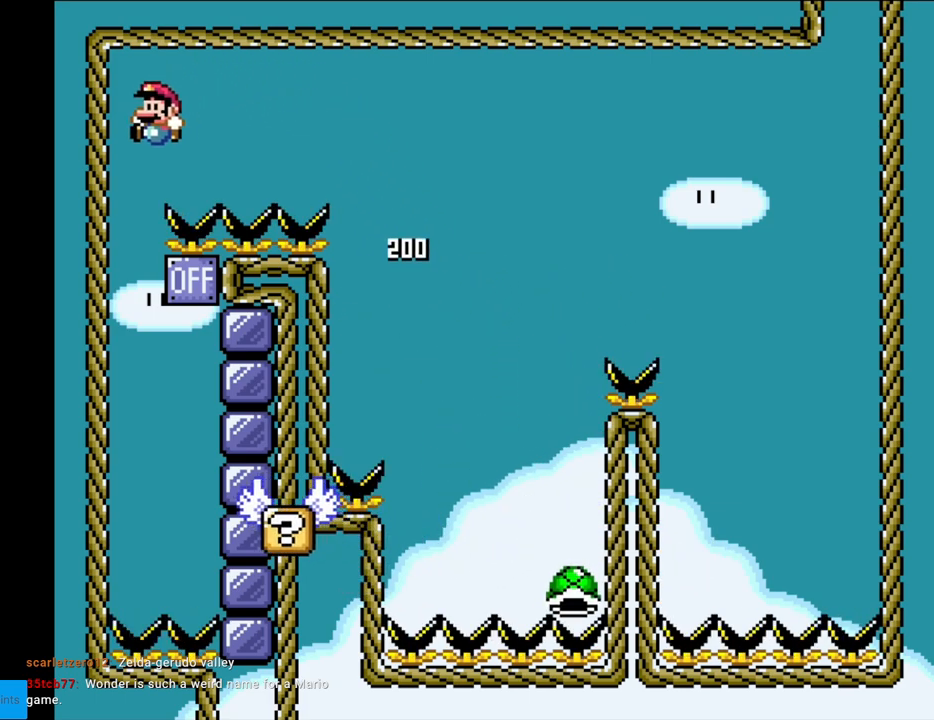
{"buttons": ["Y", "DPAD_RIGHT"], "events": [[83, "DPAD_LEFT", "up"], [267, "DPAD_RIGHT", "down"], [400, "B", "up"]]}
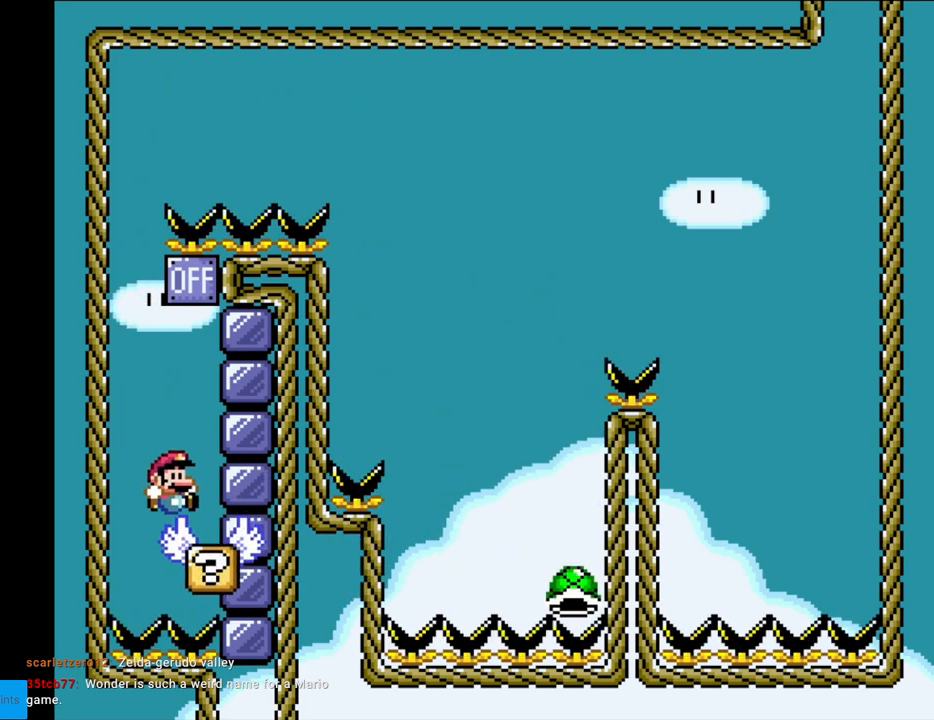
{"buttons": ["B", "Y", "DPAD_RIGHT"], "events": [[100, "B", "down"], [233, "DPAD_RIGHT", "up"], [450, "DPAD_RIGHT", "down"]]}
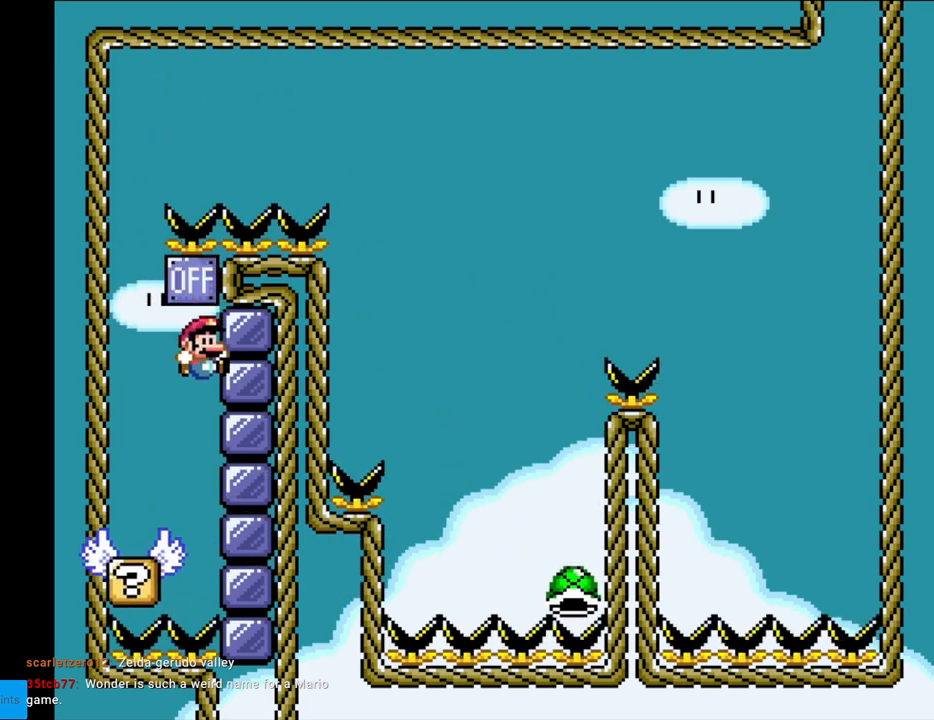
{"buttons": ["B", "Y"], "events": [[383, "DPAD_RIGHT", "up"]]}
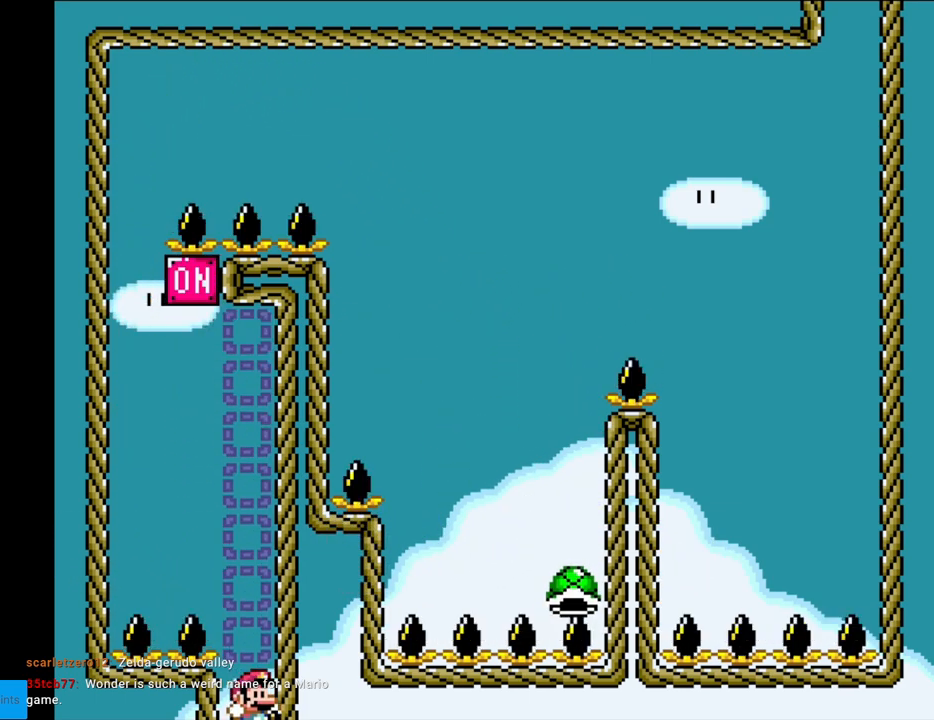
{"buttons": ["B", "Y"], "events": []}
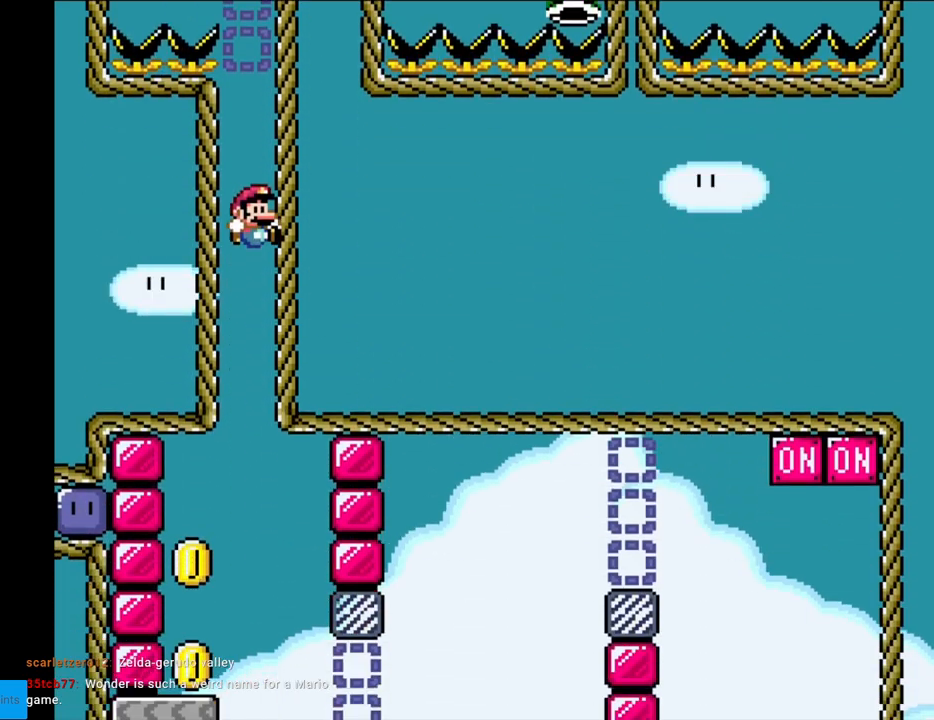
{"buttons": ["B", "Y", "DPAD_LEFT"], "events": [[367, "DPAD_LEFT", "down"]]}
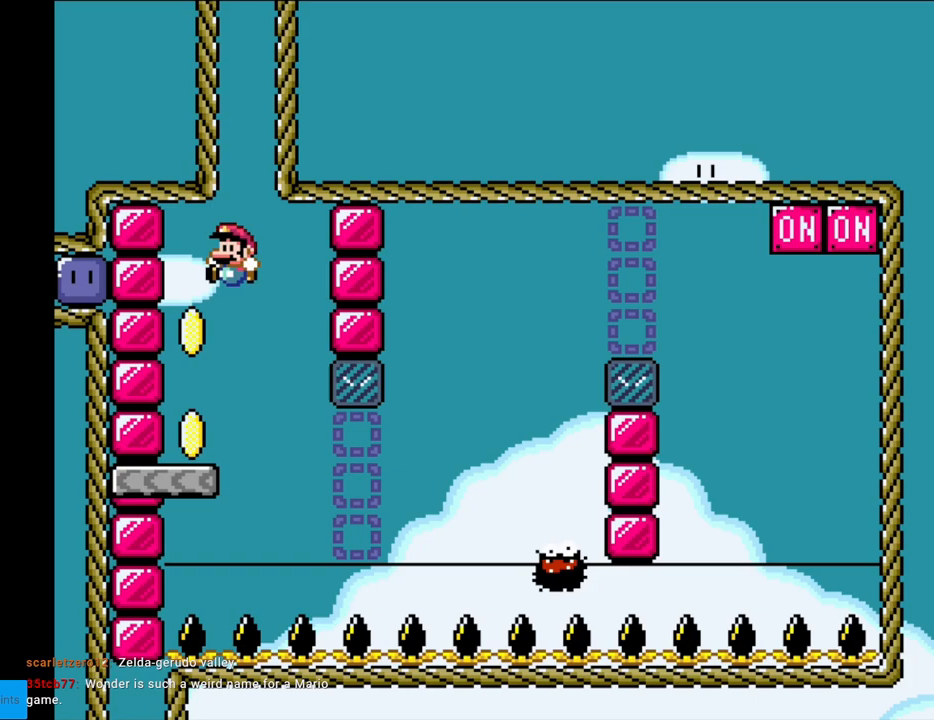
{"buttons": ["A", "X"], "events": [[200, "B", "up"], [233, "DPAD_LEFT", "up"], [250, "Y", "up"], [267, "X", "down"], [450, "A", "down"]]}
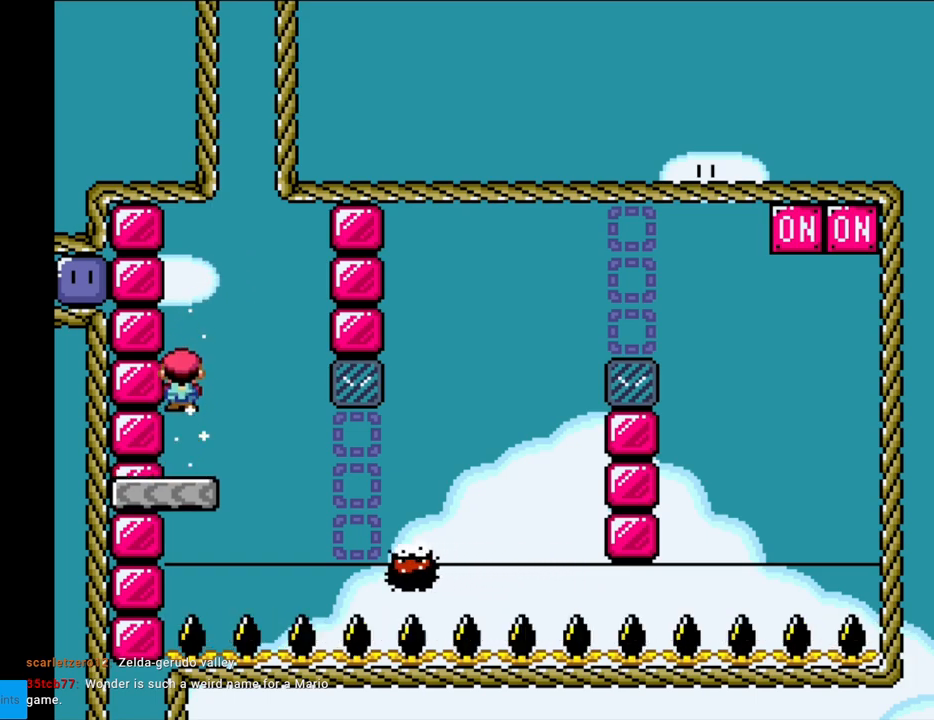
{"buttons": ["A", "X", "DPAD_LEFT"], "events": [[117, "A", "up"], [133, "DPAD_RIGHT", "down"], [417, "DPAD_LEFT", "down"], [417, "DPAD_RIGHT", "up"], [433, "A", "down"]]}
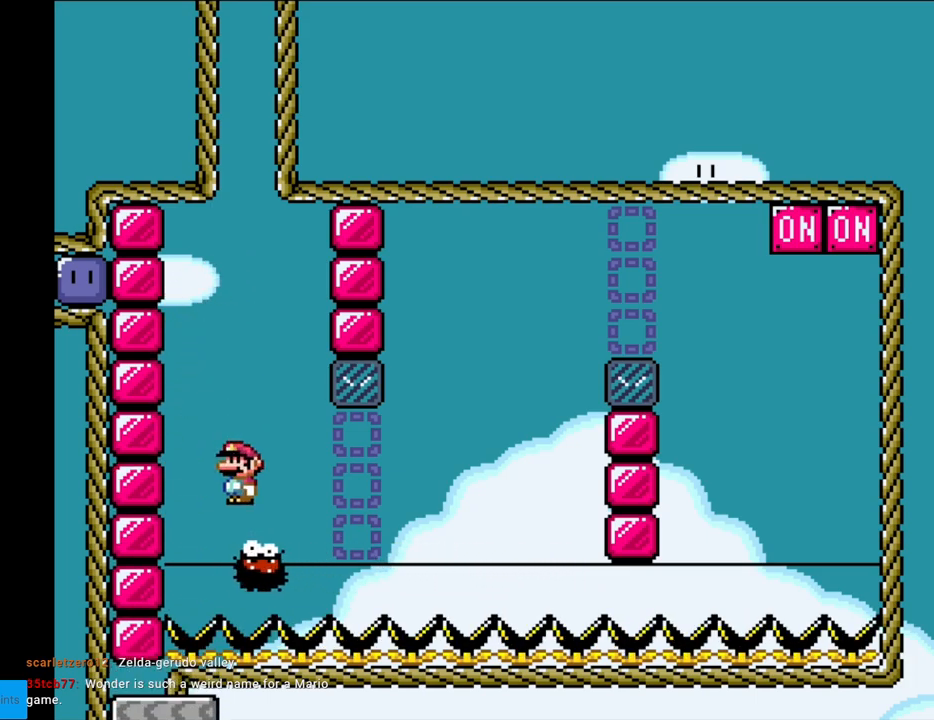
{"buttons": ["X"], "events": [[33, "DPAD_LEFT", "up"], [183, "A", "up"], [383, "DPAD_RIGHT", "down"], [483, "DPAD_RIGHT", "up"]]}
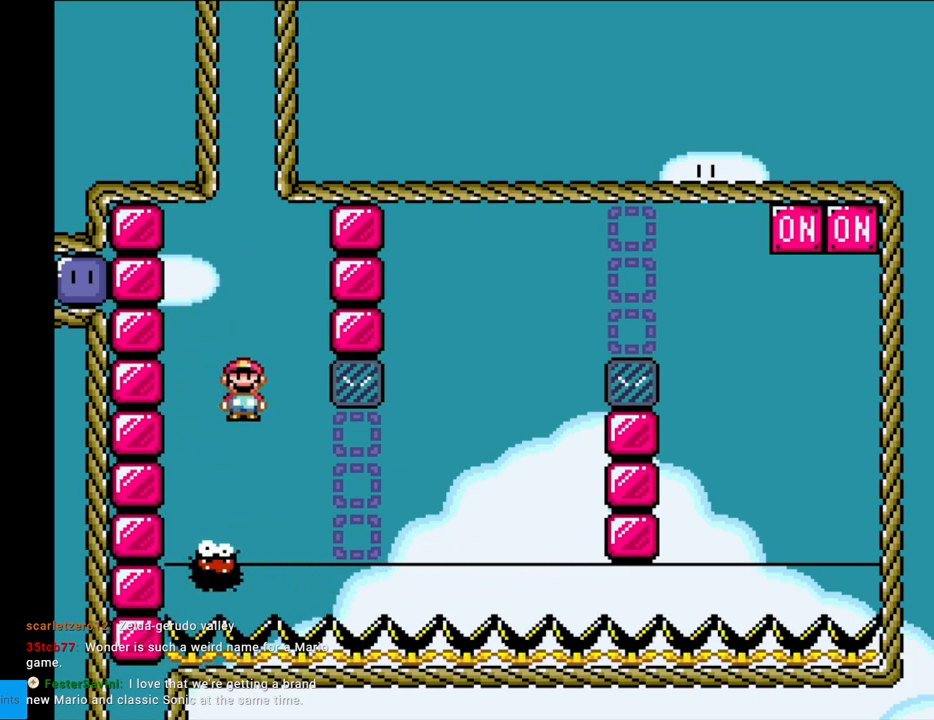
{"buttons": ["X"], "events": [[133, "DPAD_RIGHT", "down"], [250, "DPAD_RIGHT", "up"]]}
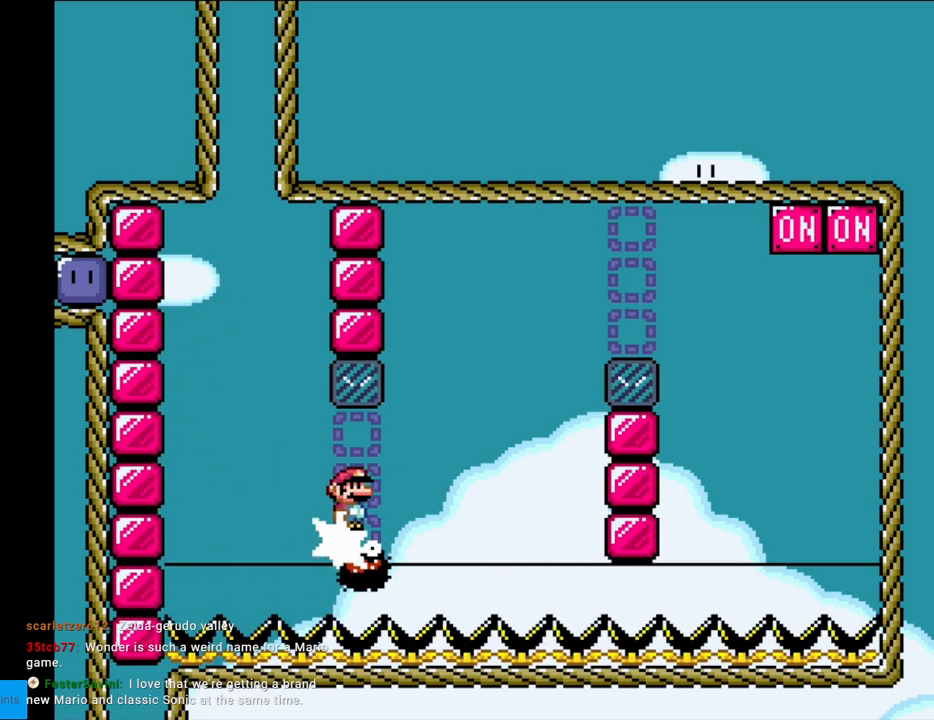
{"buttons": ["X"], "events": [[117, "DPAD_RIGHT", "down"], [150, "DPAD_RIGHT", "up"]]}
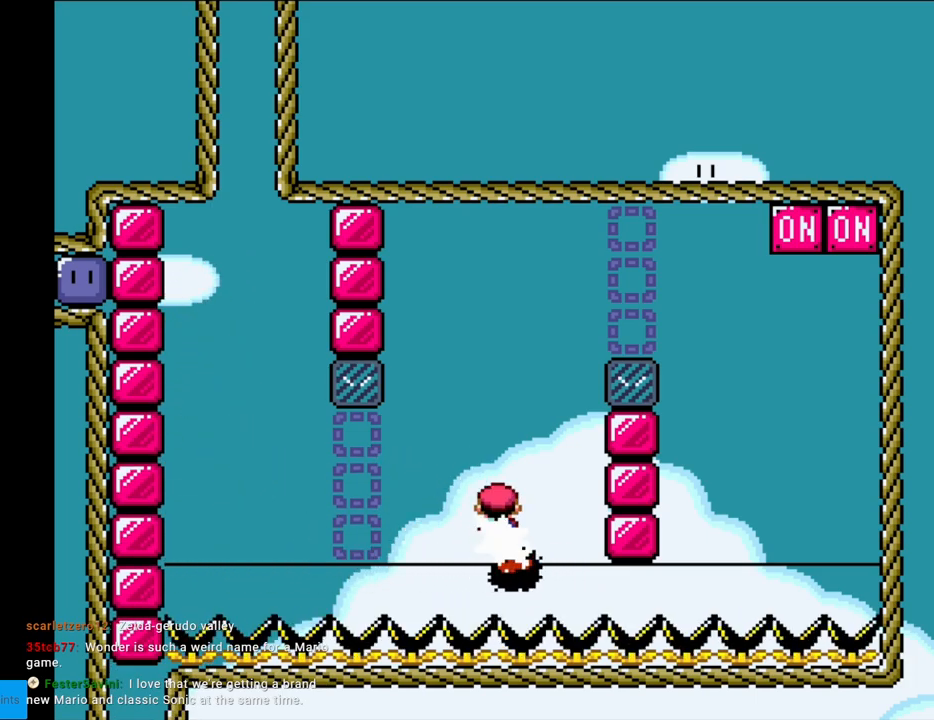
{"buttons": ["A", "X", "DPAD_RIGHT"], "events": [[17, "A", "down"], [117, "DPAD_LEFT", "down"], [183, "DPAD_LEFT", "up"], [183, "DPAD_RIGHT", "down"]]}
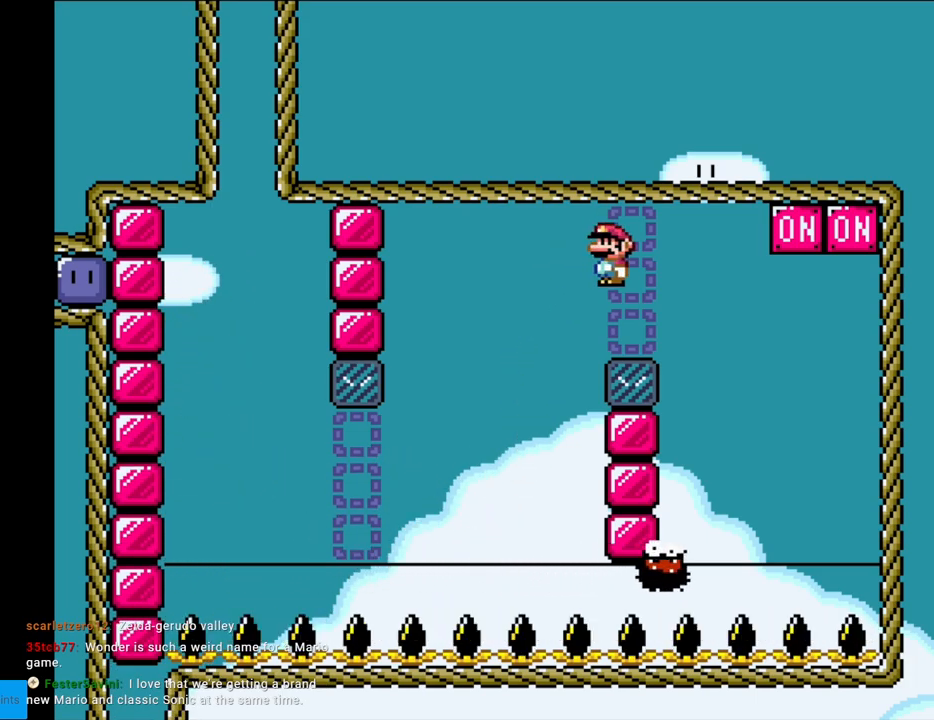
{"buttons": ["A", "X"], "events": [[33, "A", "up"], [350, "A", "down"], [367, "DPAD_RIGHT", "up"], [367, "DPAD_UP", "down"], [383, "DPAD_LEFT", "down"], [383, "DPAD_UP", "up"], [483, "DPAD_LEFT", "up"]]}
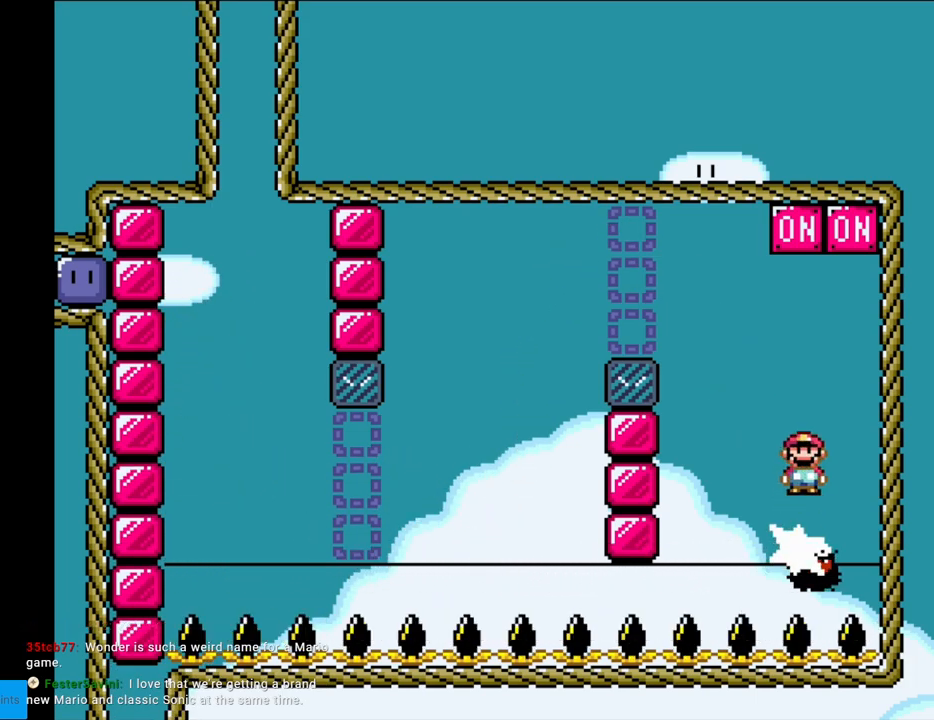
{"buttons": ["A", "X", "DPAD_LEFT"], "events": [[383, "DPAD_LEFT", "down"]]}
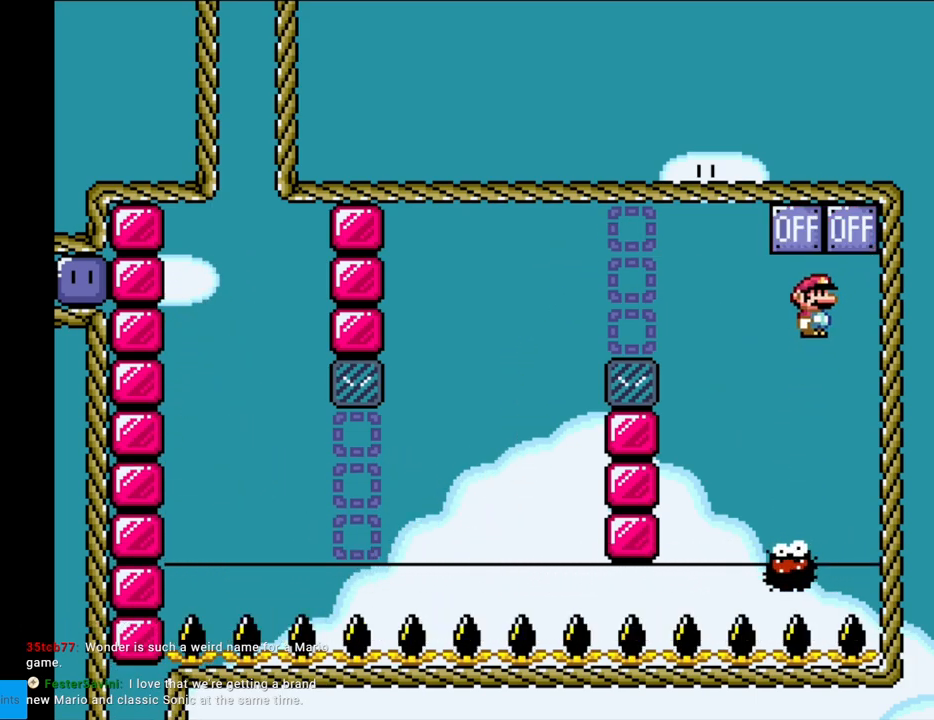
{"buttons": ["X"], "events": [[117, "A", "up"], [167, "DPAD_LEFT", "up"]]}
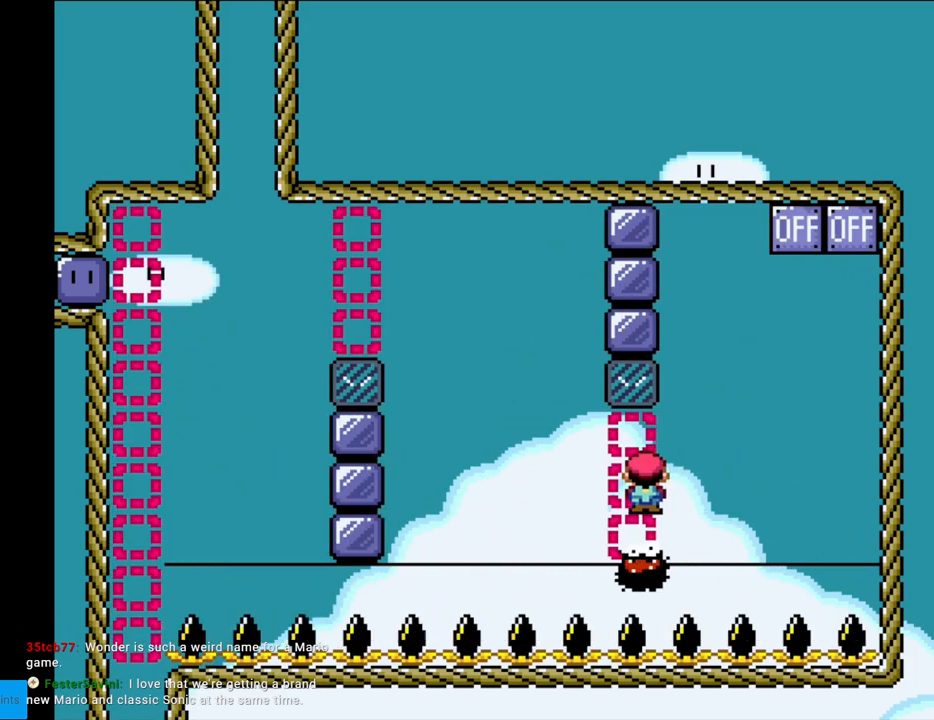
{"buttons": ["A", "X", "DPAD_LEFT"], "events": [[333, "A", "down"], [333, "DPAD_RIGHT", "down"], [417, "DPAD_RIGHT", "up"], [433, "DPAD_LEFT", "down"]]}